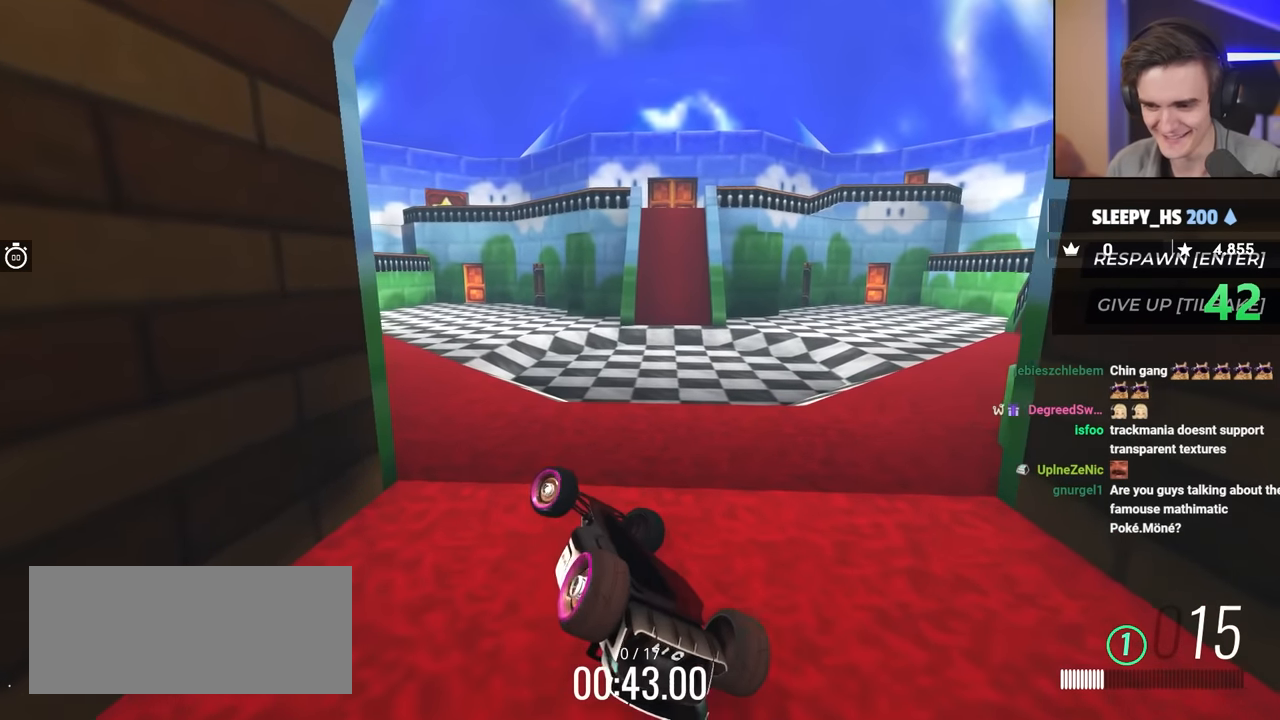
Gameplay with keyboard; each line is a JSON object with the keys held at the frame after it. "events" lists presses ("down") and releases ("up") of "brake", "down", "left", "right" and "up" between this image and that frame as [ms after this image, input, new state], when the widget could be followed in between. No other keys are recorded. Mouse input is not recorded. Key names are as the overlay labels them; some are game actions (e.g. jump) rather than physical keys.
{"keys": ["up"], "events": [[83, "up", "down"]]}
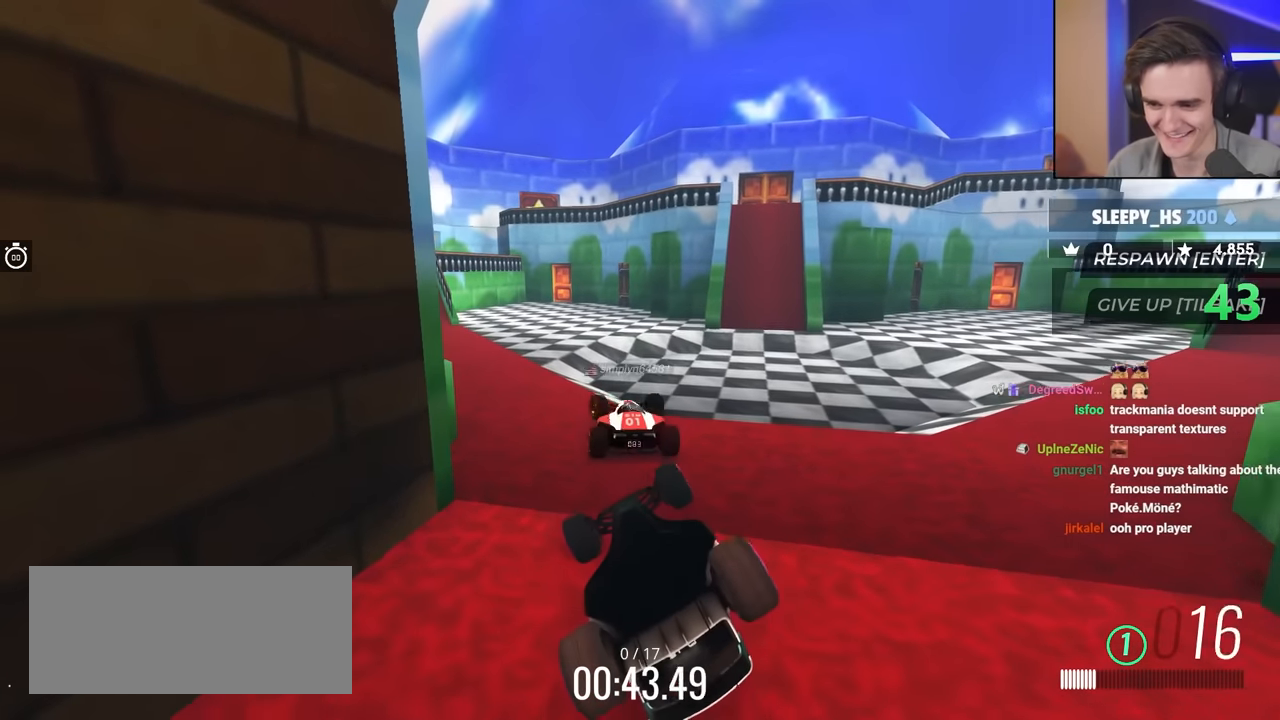
{"keys": ["right", "up"], "events": [[67, "right", "down"]]}
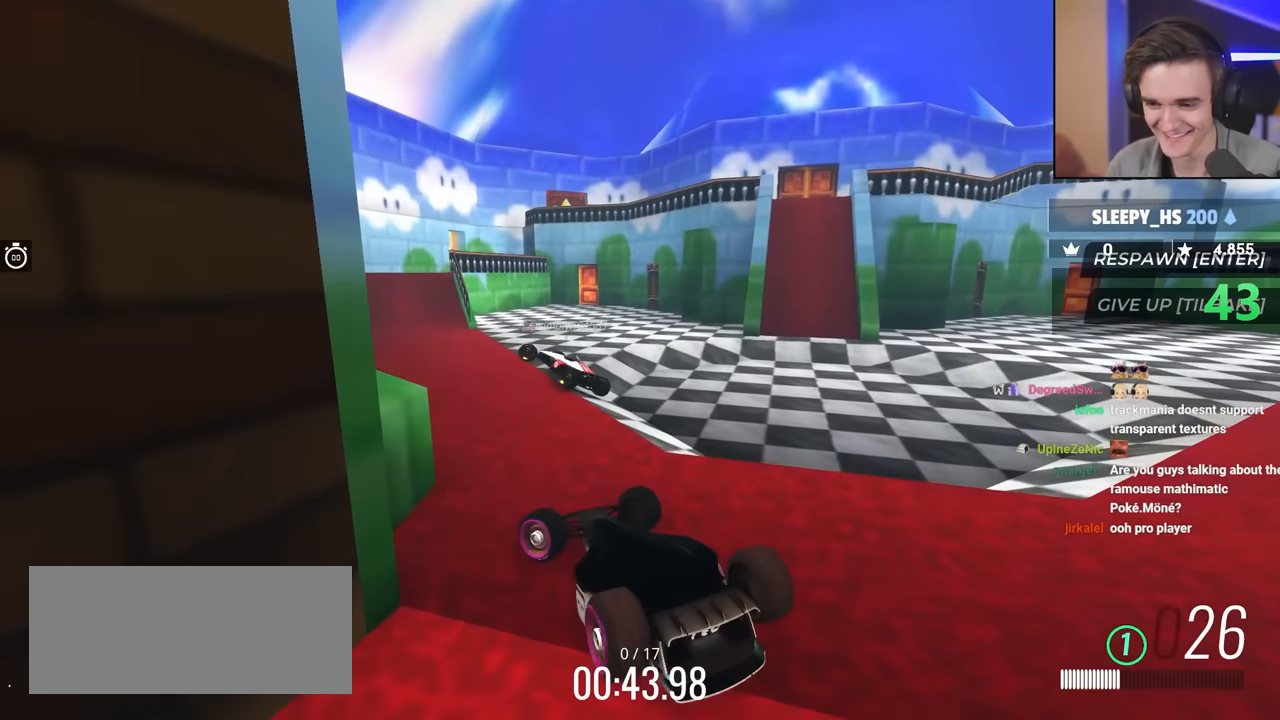
{"keys": ["left"], "events": [[133, "right", "up"], [133, "up", "up"], [283, "up", "down"], [367, "left", "down"], [467, "up", "up"]]}
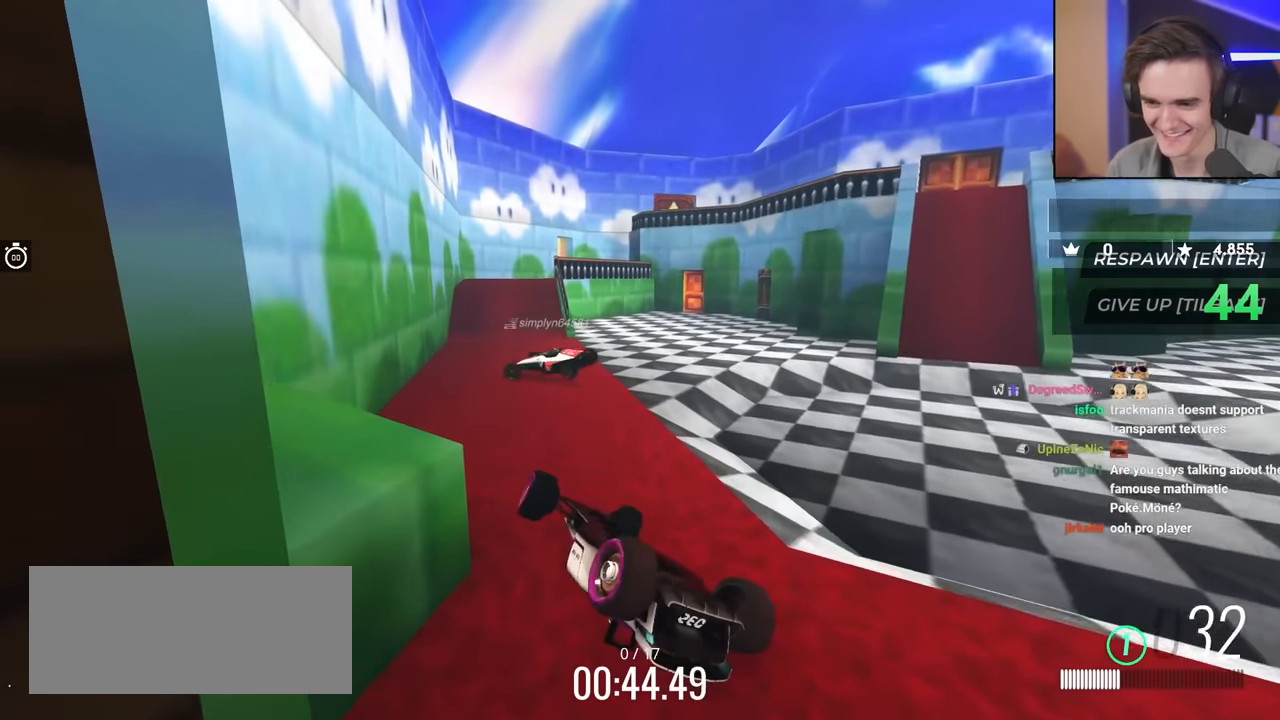
{"keys": ["up"], "events": [[150, "up", "down"], [200, "left", "up"], [250, "up", "up"], [333, "up", "down"]]}
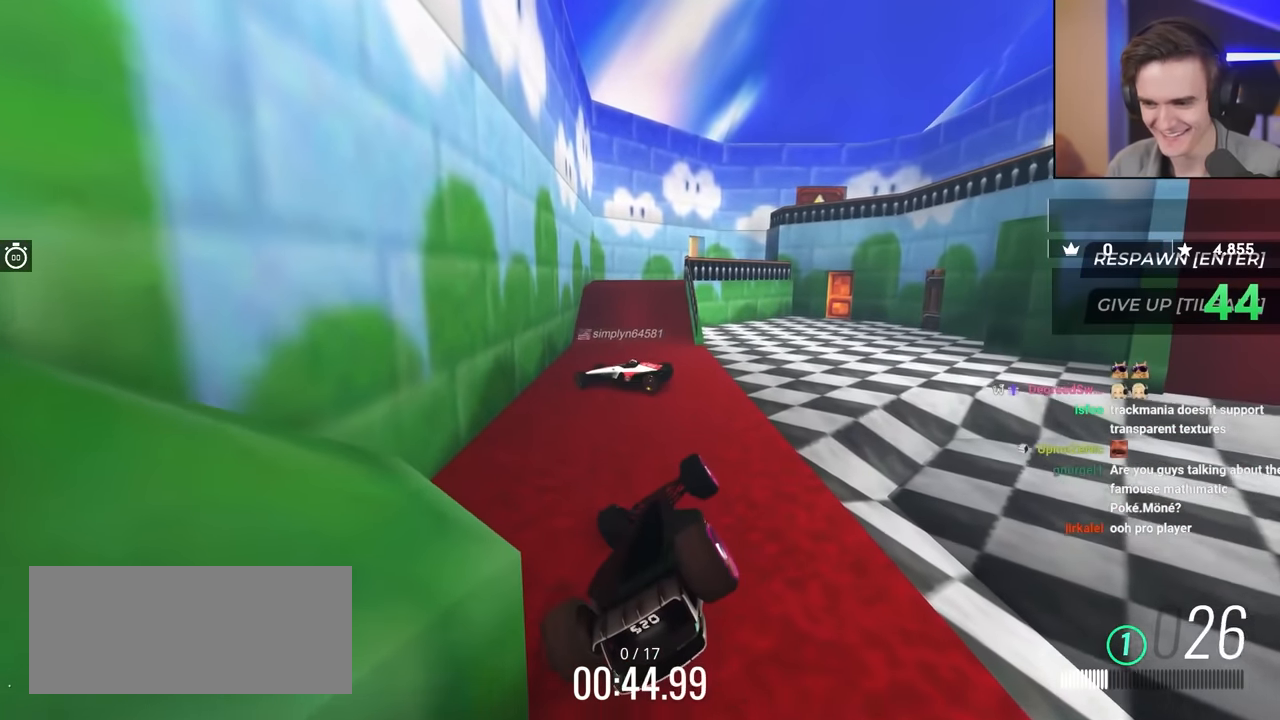
{"keys": ["right", "up"], "events": [[17, "right", "down"], [67, "up", "up"], [400, "right", "up"], [450, "right", "down"], [500, "up", "down"]]}
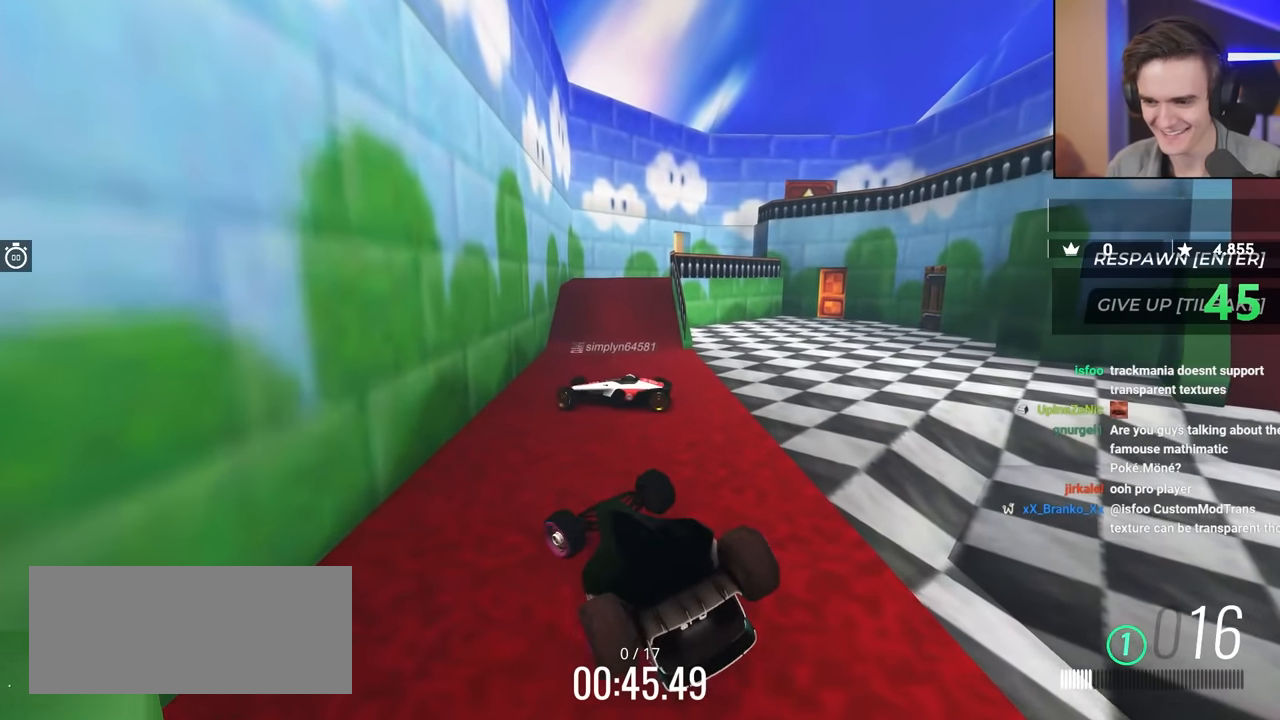
{"keys": ["up"], "events": [[83, "up", "up"], [233, "up", "down"], [267, "right", "up"], [317, "up", "up"], [417, "up", "down"]]}
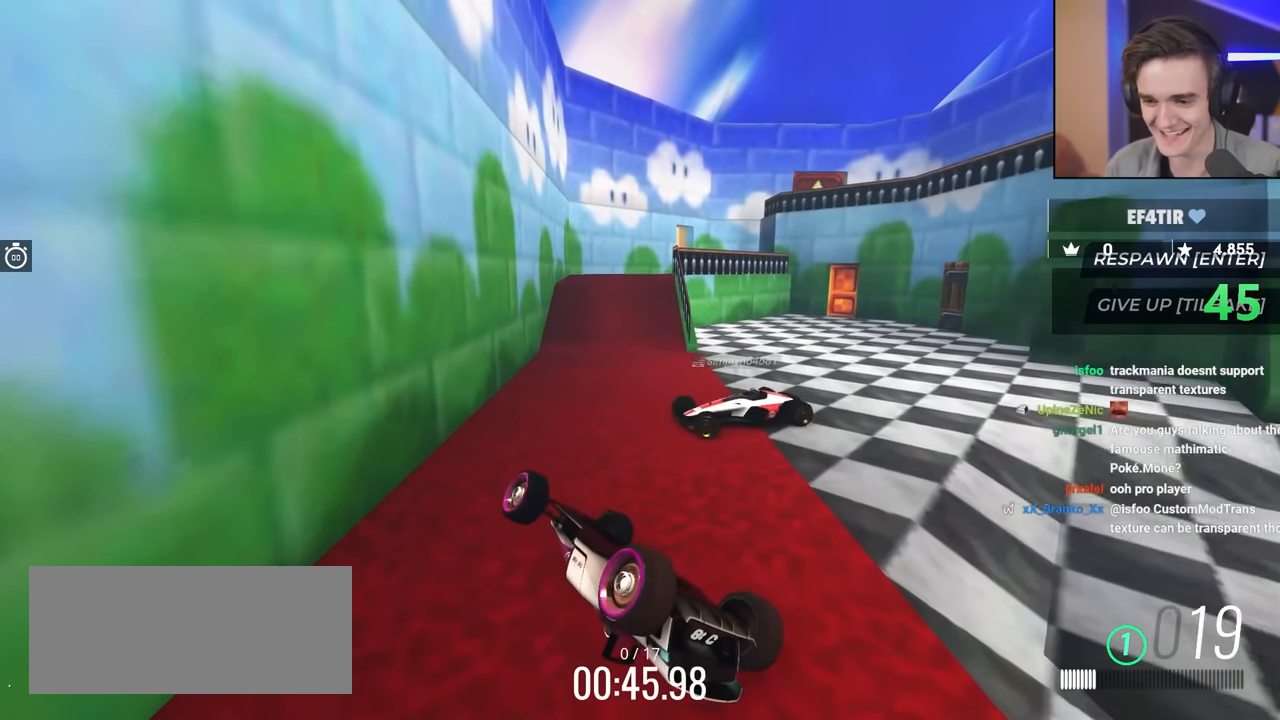
{"keys": ["up"], "events": [[50, "right", "down"], [233, "right", "up"]]}
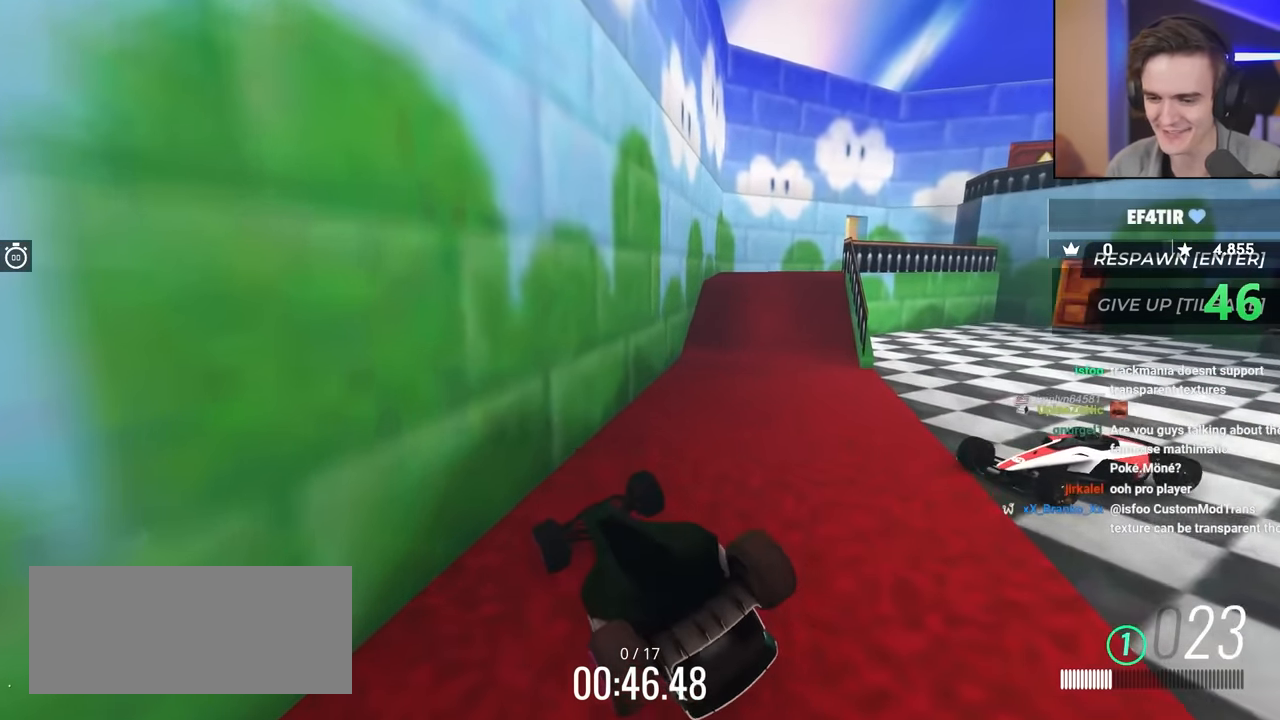
{"keys": ["left", "up"], "events": [[67, "left", "down"]]}
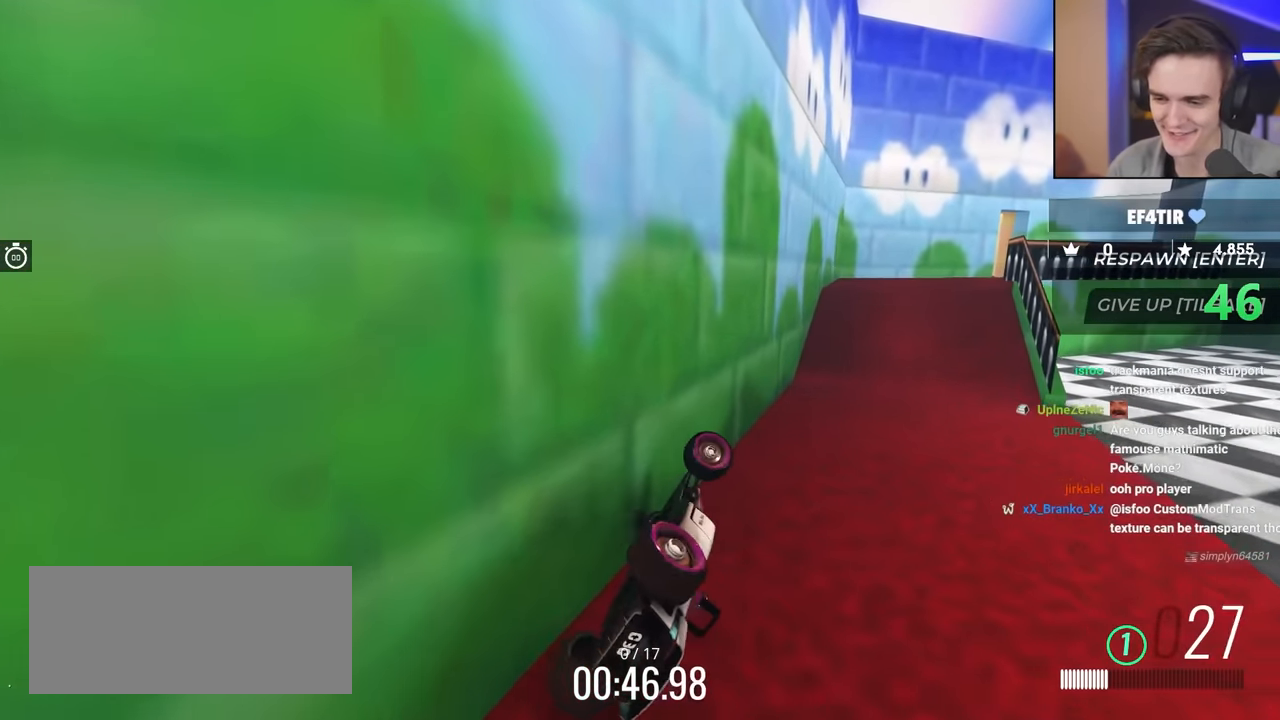
{"keys": ["right"], "events": [[183, "left", "up"], [183, "up", "up"], [367, "right", "down"]]}
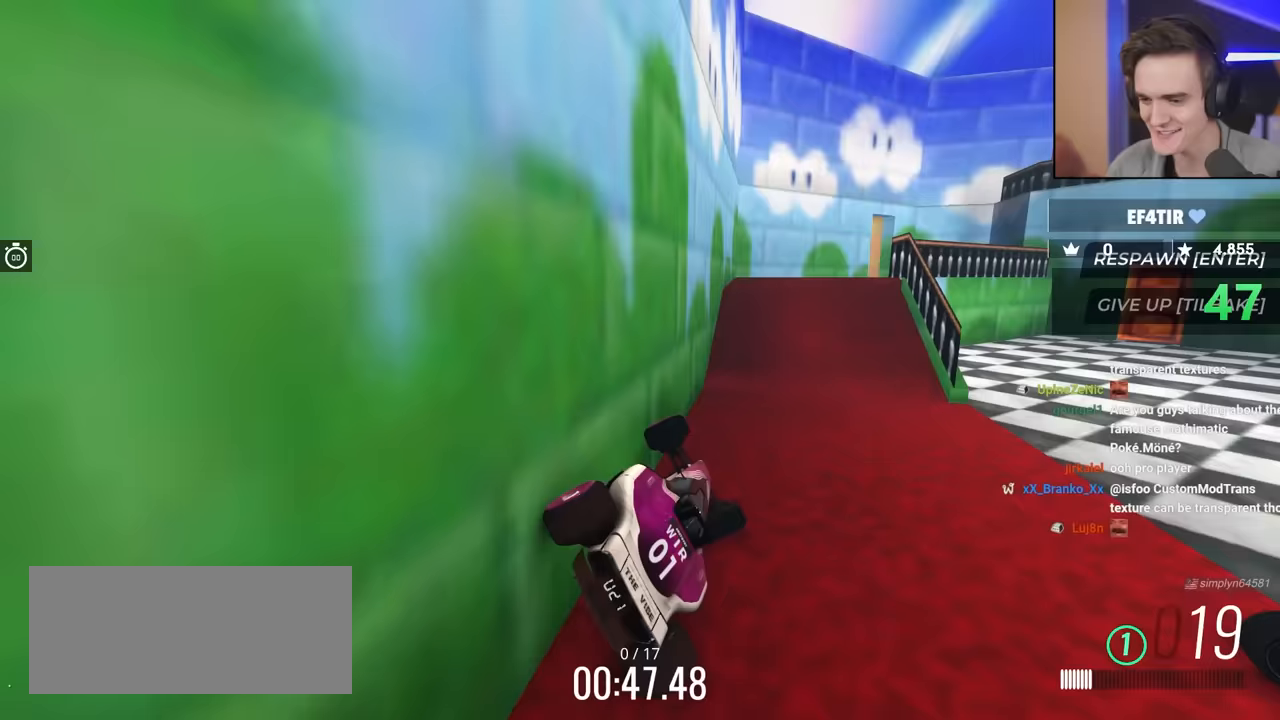
{"keys": [], "events": [[433, "right", "up"]]}
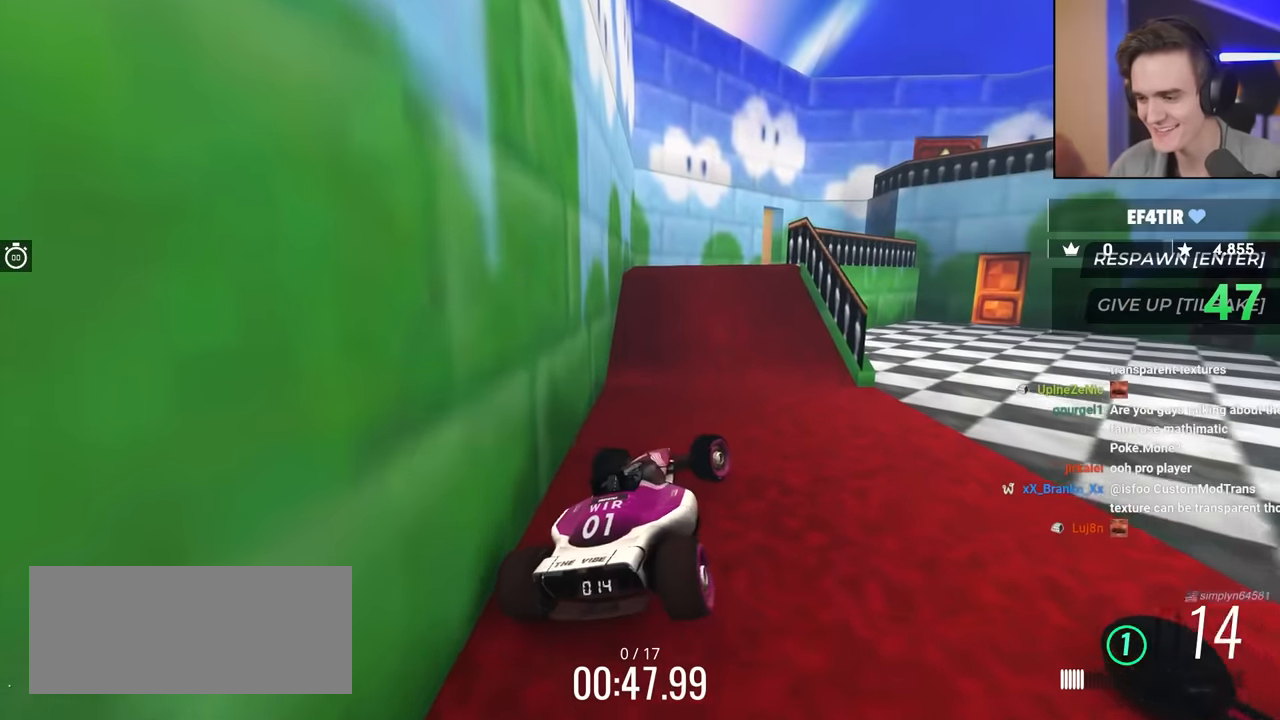
{"keys": ["left"], "events": [[433, "left", "down"]]}
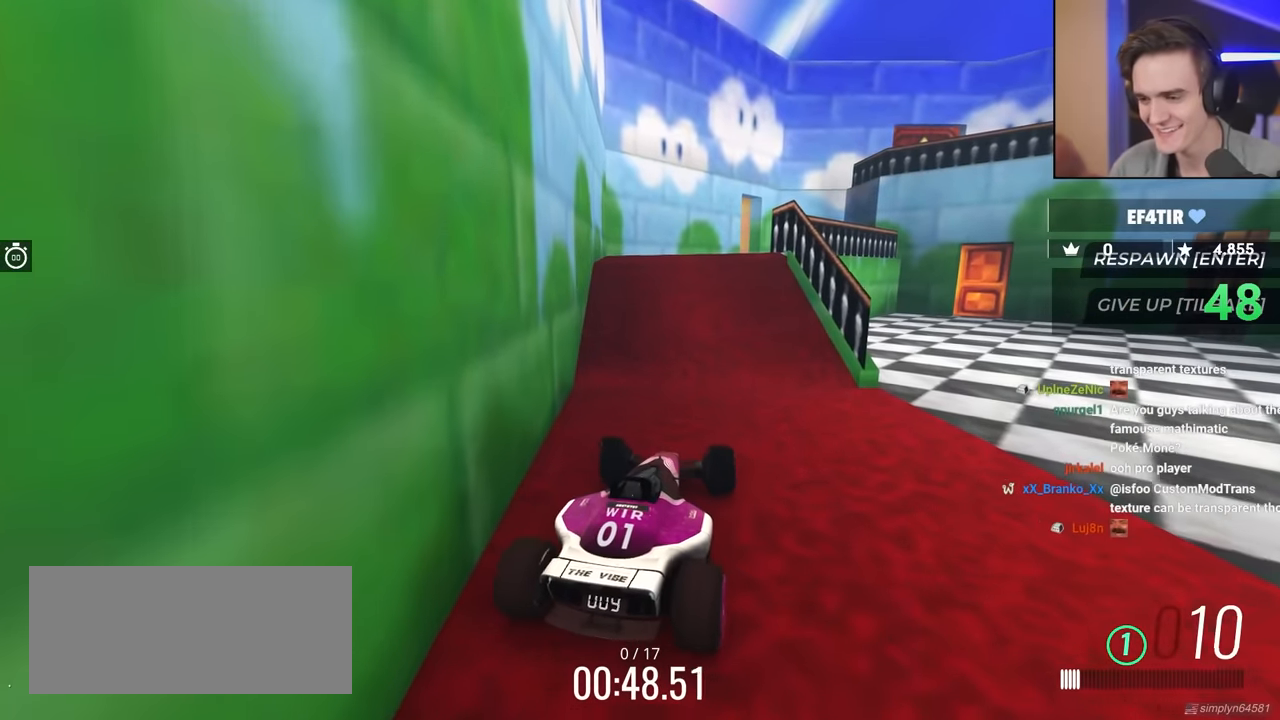
{"keys": [], "events": [[17, "left", "up"]]}
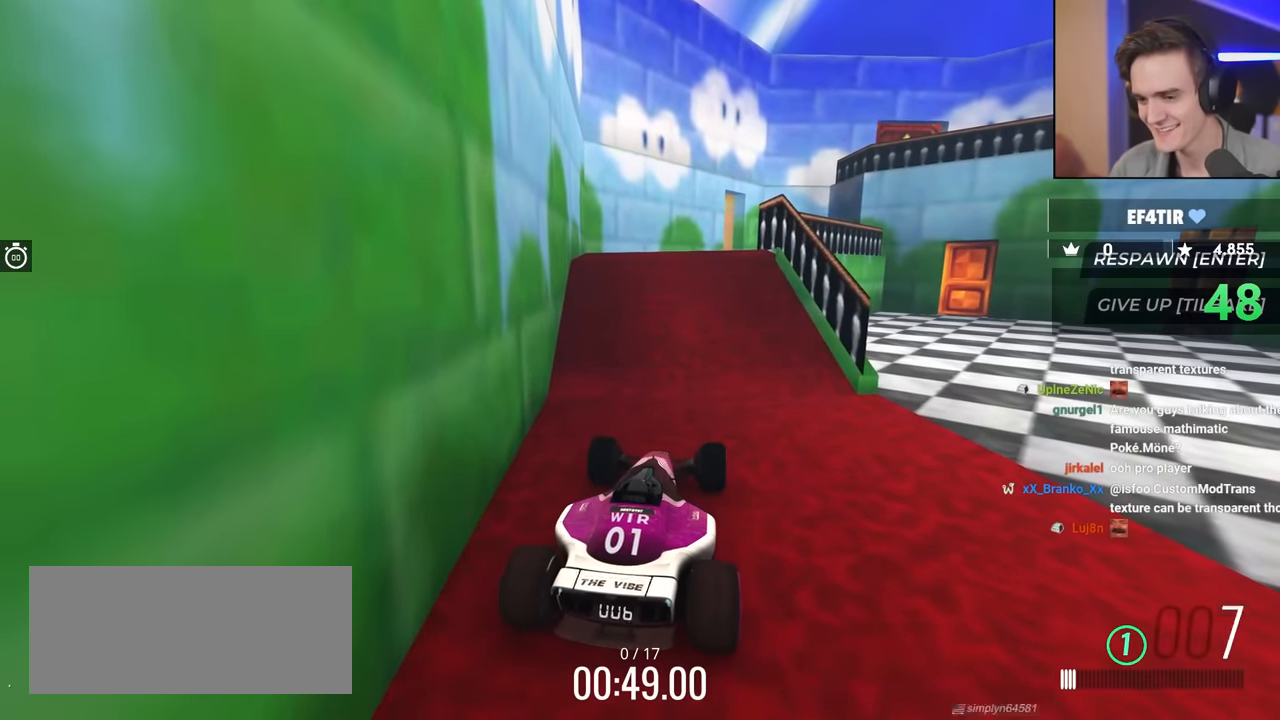
{"keys": ["left", "up"], "events": [[83, "up", "down"], [417, "left", "down"]]}
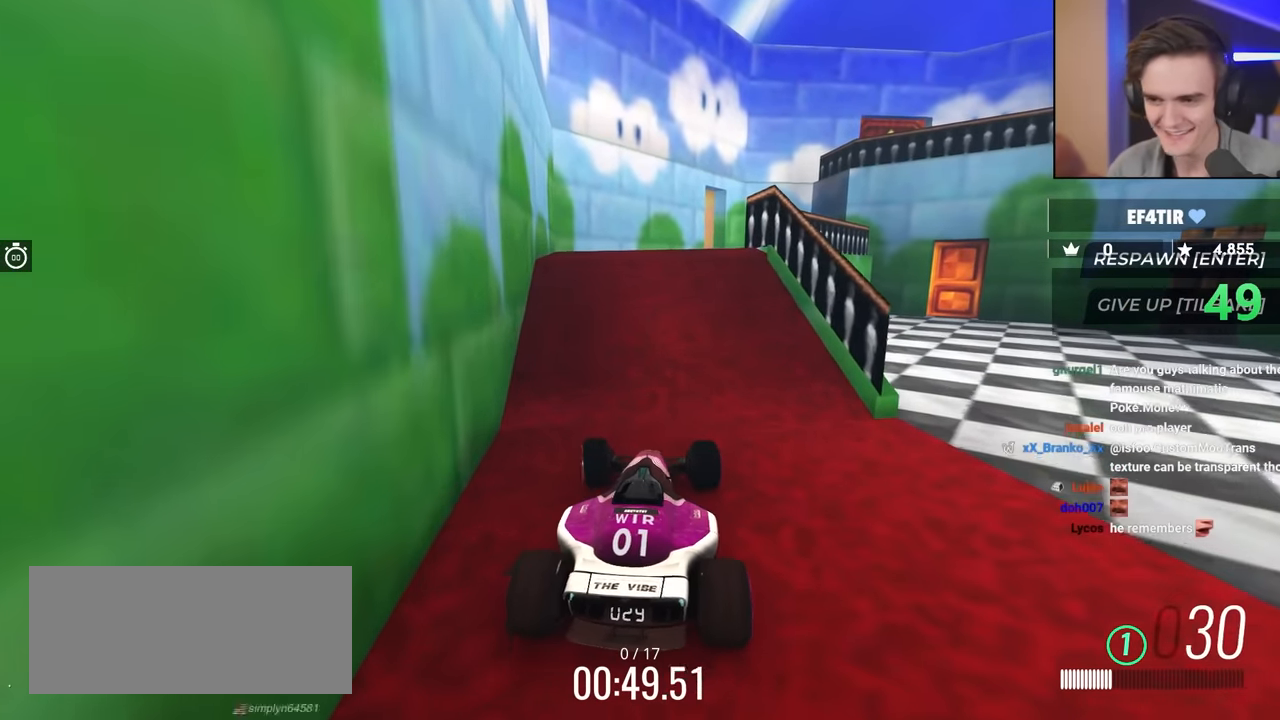
{"keys": [], "events": [[50, "left", "up"], [333, "left", "down"], [383, "left", "up"], [433, "up", "up"]]}
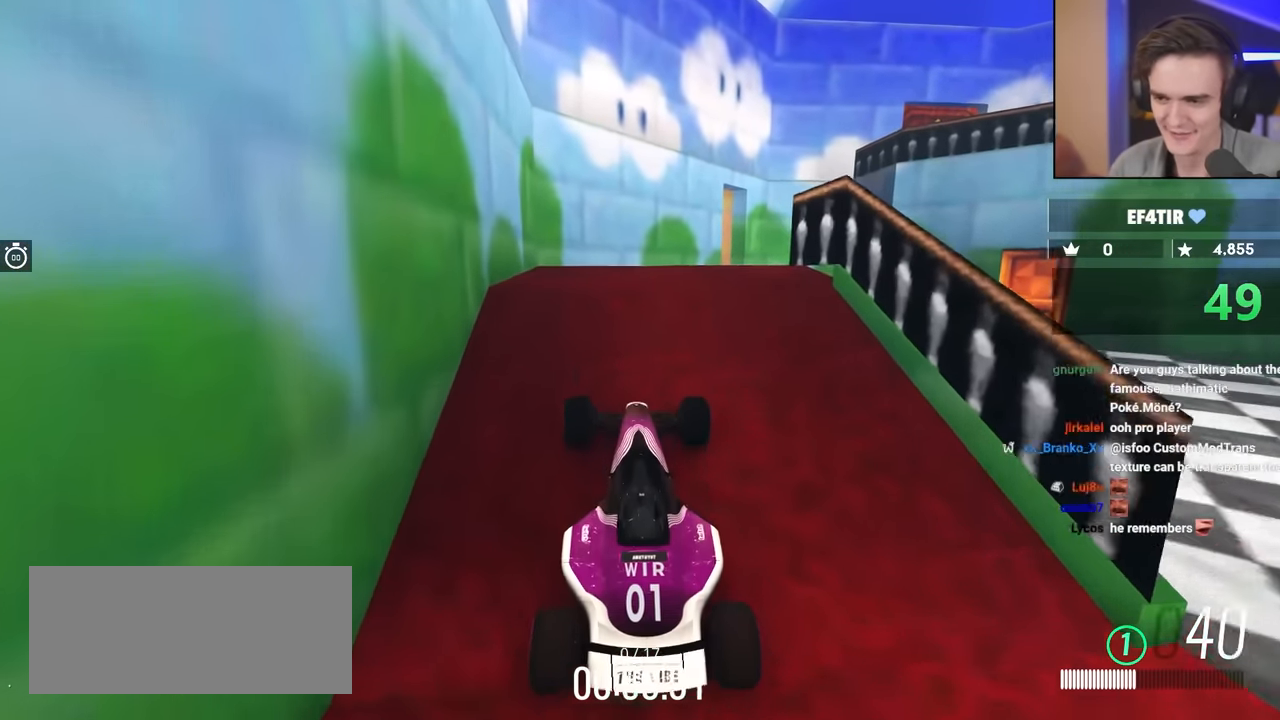
{"keys": ["right", "up"], "events": [[117, "right", "down"], [167, "up", "down"]]}
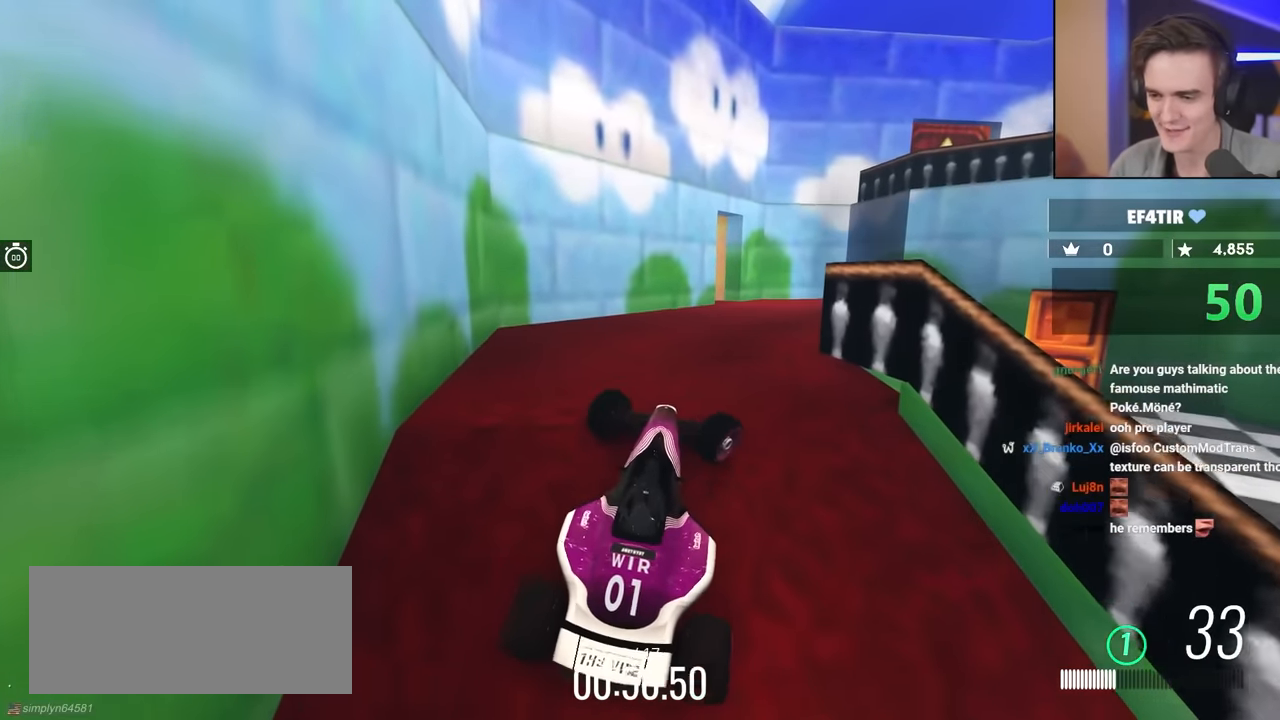
{"keys": ["right", "up"], "events": [[33, "right", "up"], [183, "left", "down"], [217, "left", "up"], [367, "right", "down"]]}
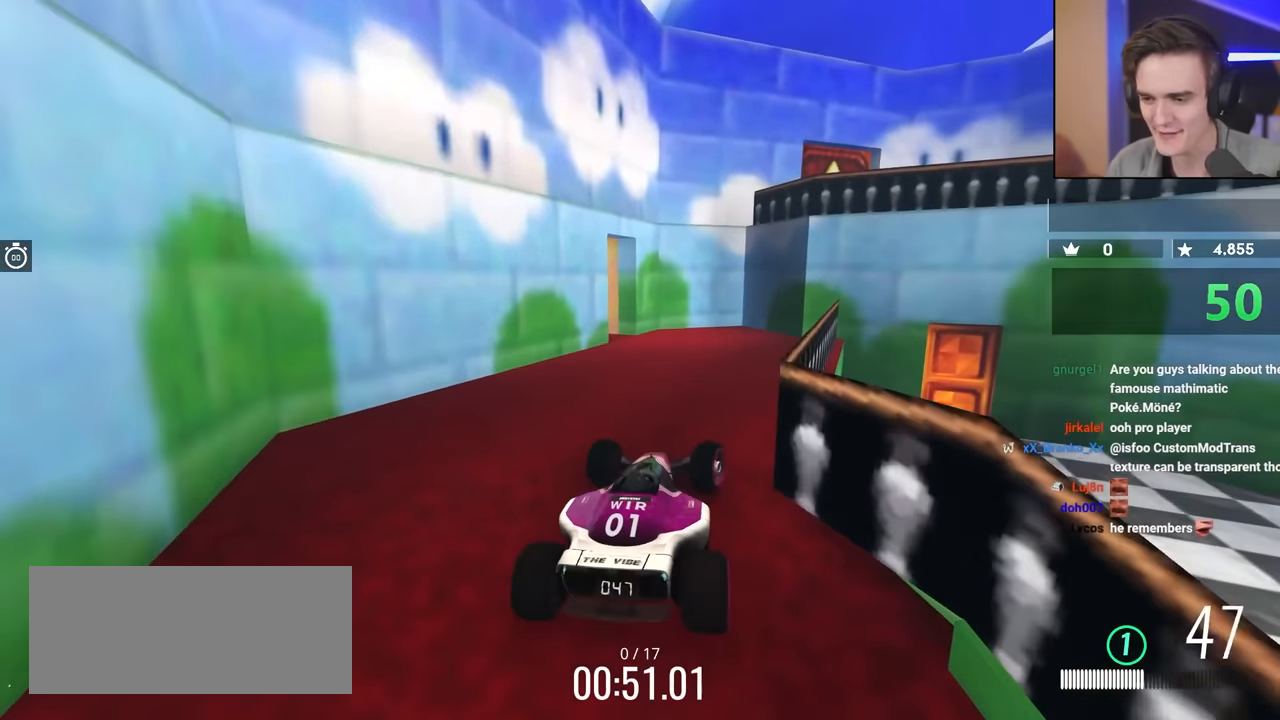
{"keys": [], "events": [[150, "left", "down"], [150, "right", "up"], [200, "up", "up"], [333, "left", "up"]]}
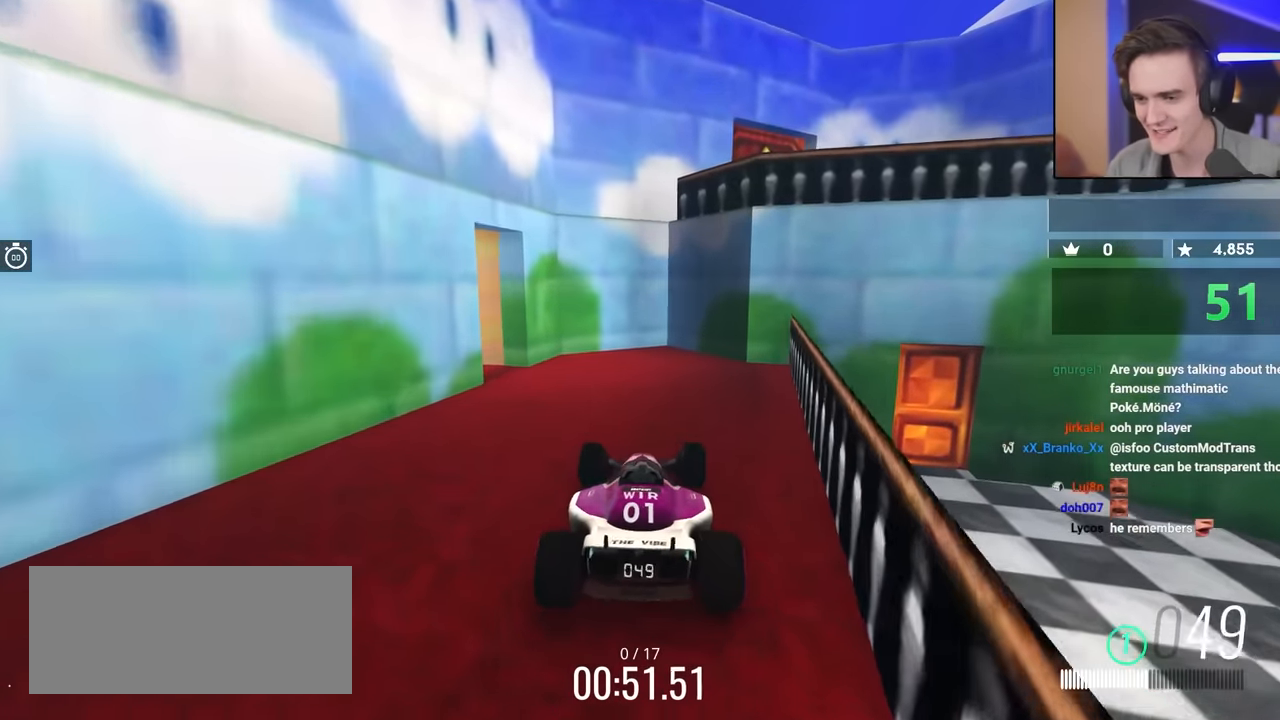
{"keys": ["left"], "events": [[67, "left", "down"], [167, "left", "up"], [300, "left", "down"]]}
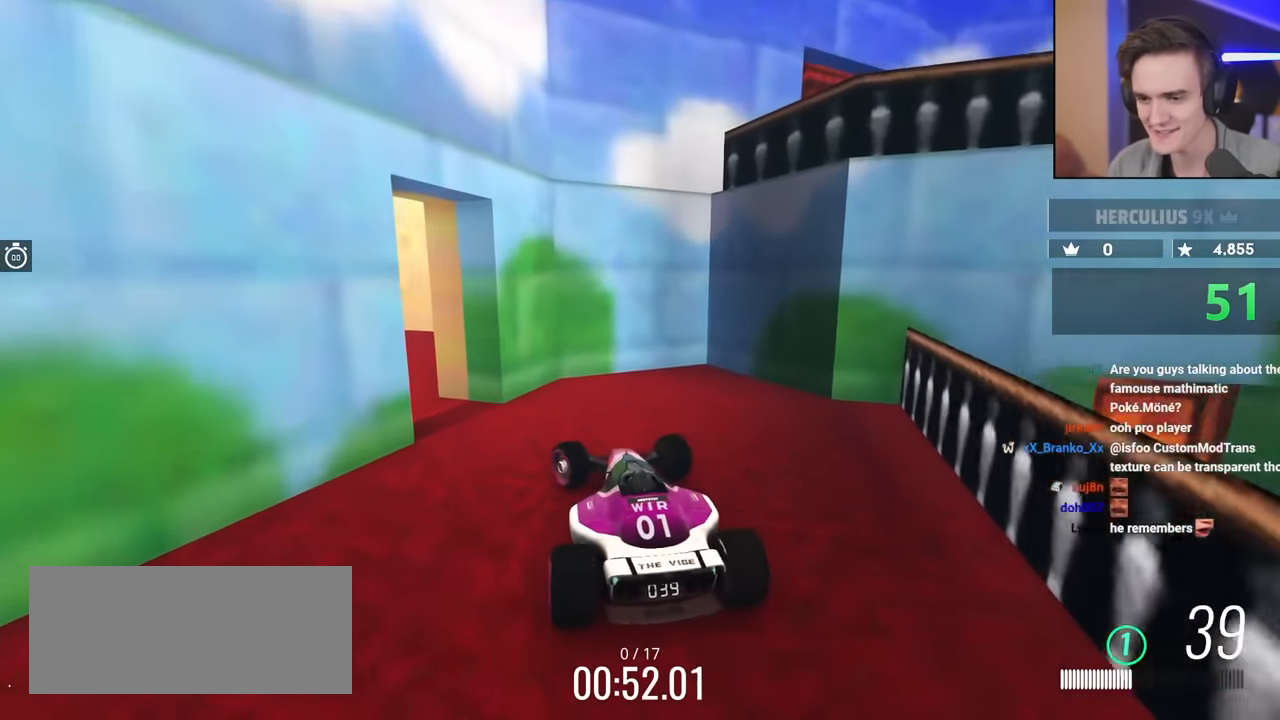
{"keys": ["brake", "right"], "events": [[133, "brake", "down"], [383, "left", "up"], [433, "right", "down"]]}
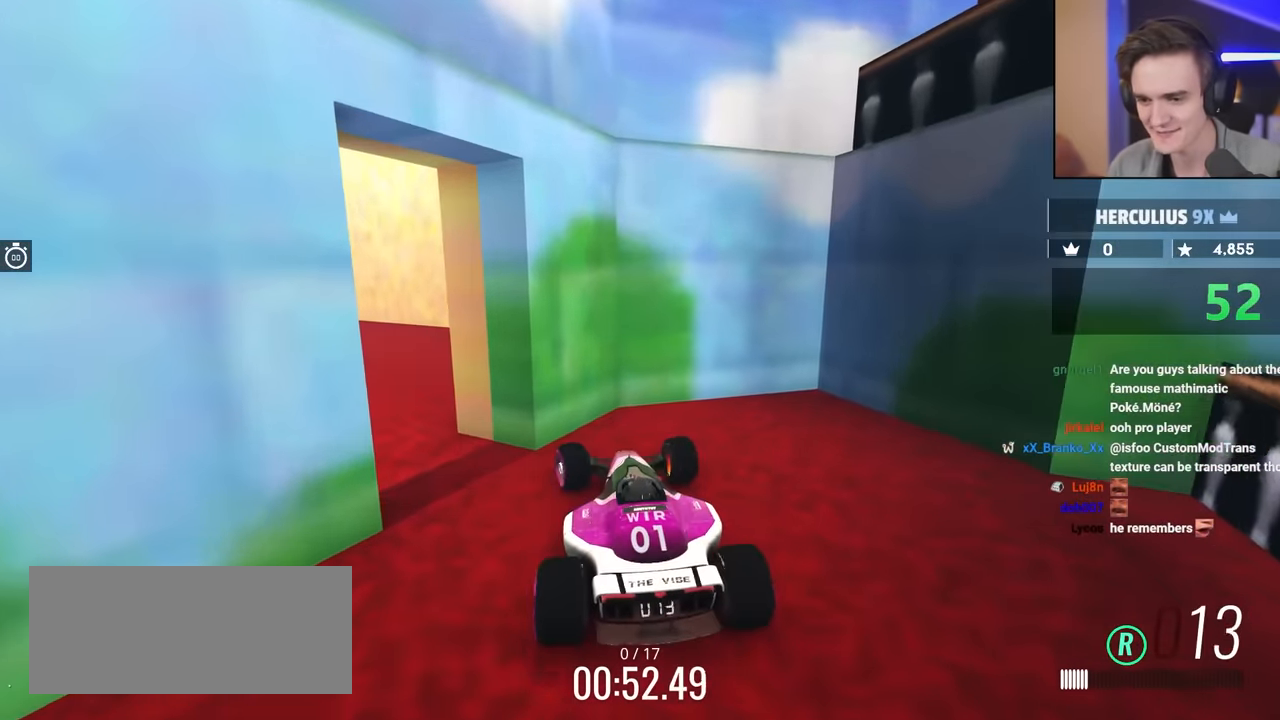
{"keys": ["brake", "right"], "events": []}
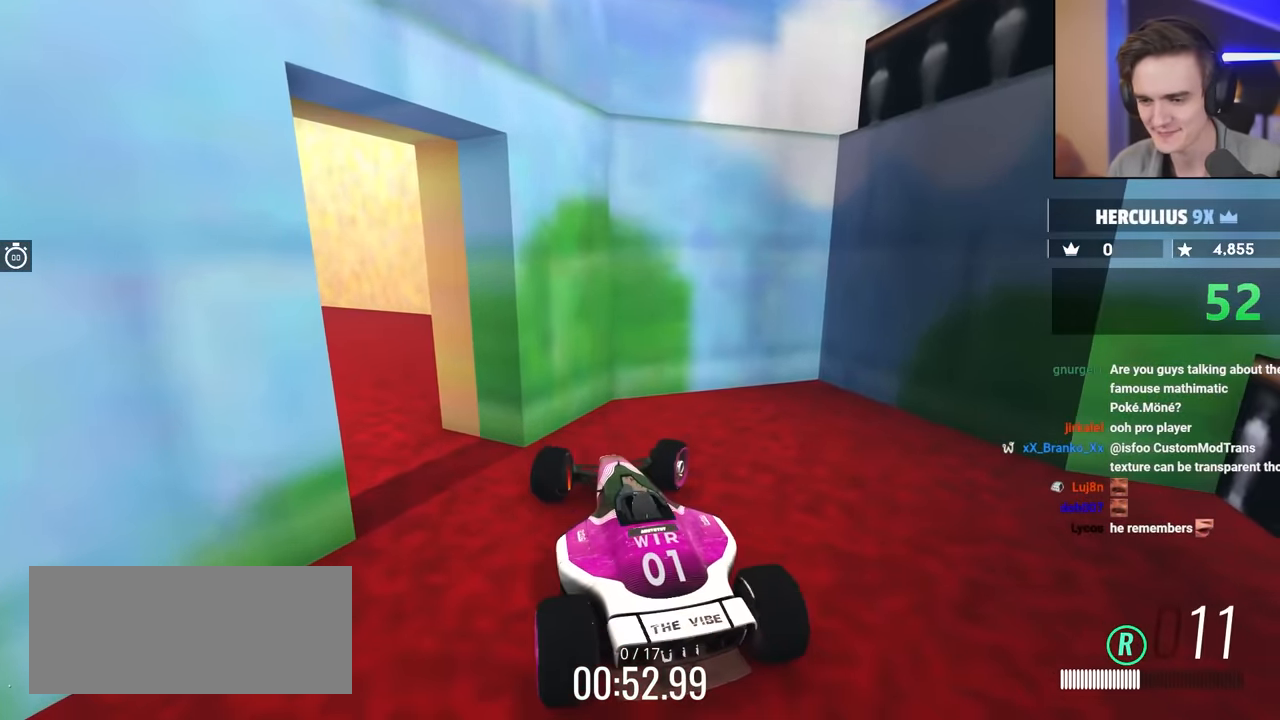
{"keys": [], "events": [[267, "brake", "up"], [450, "right", "up"]]}
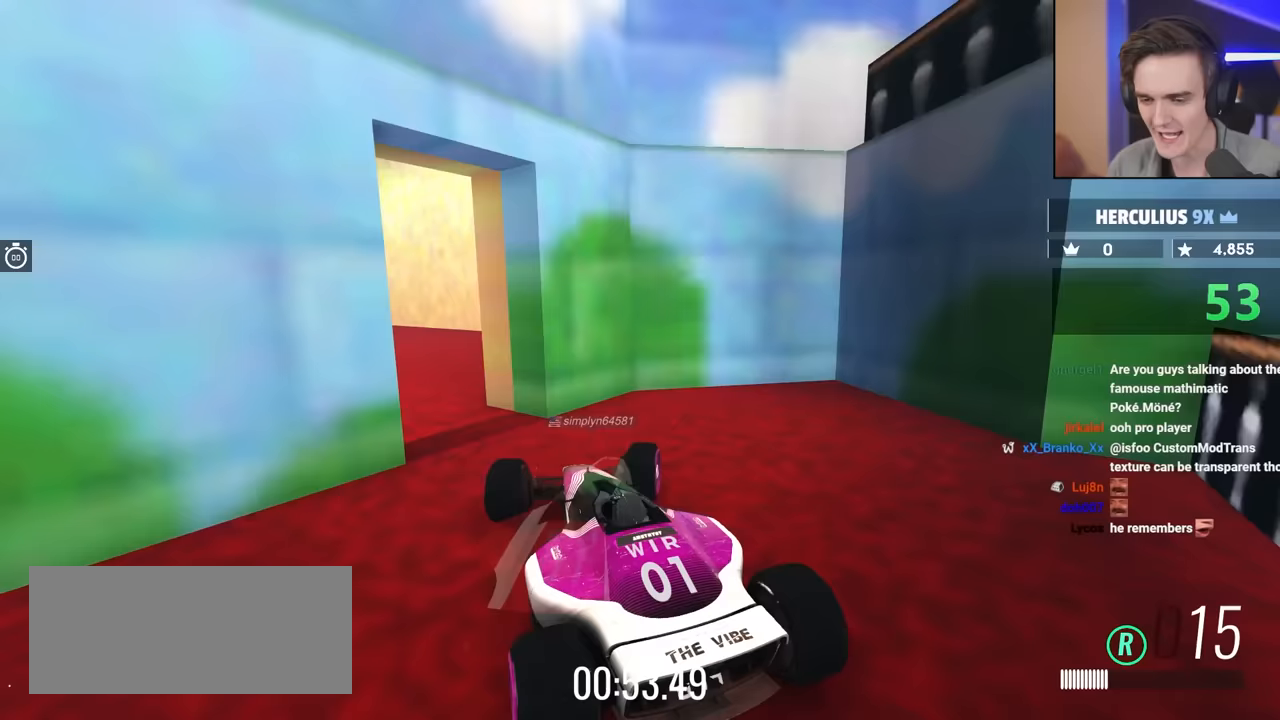
{"keys": ["up"], "events": [[333, "up", "down"]]}
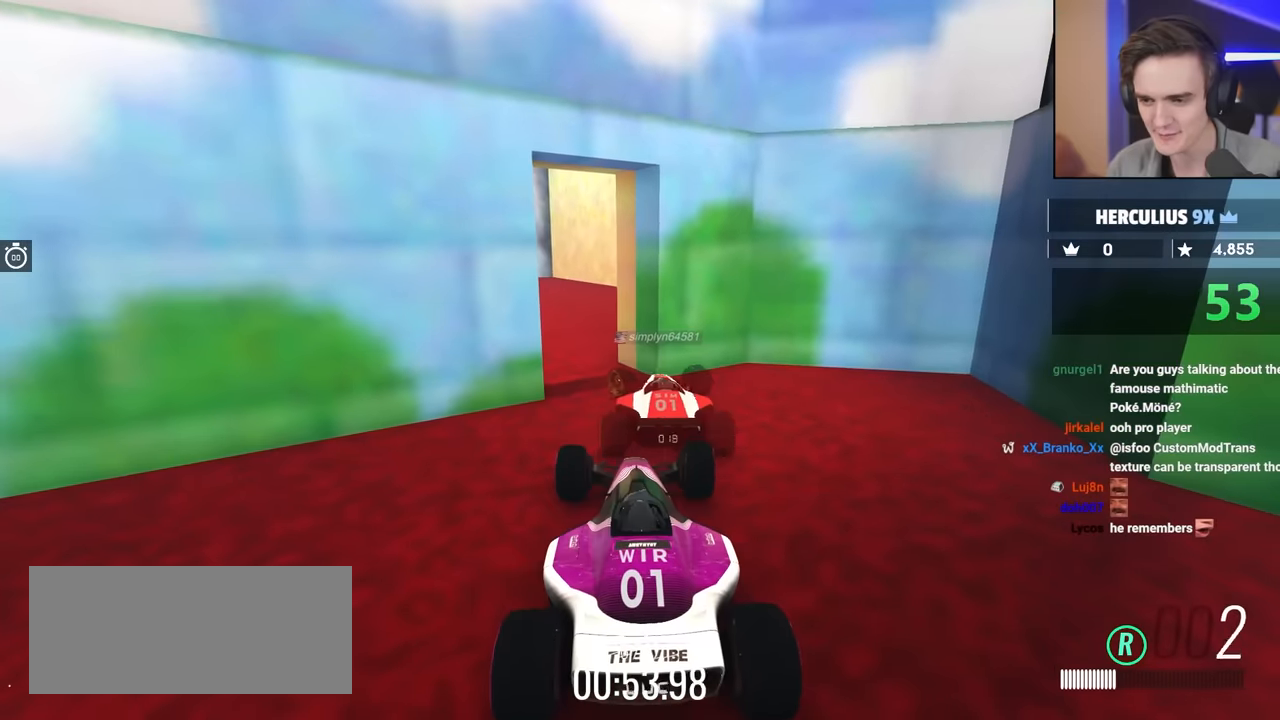
{"keys": [], "events": [[350, "up", "up"]]}
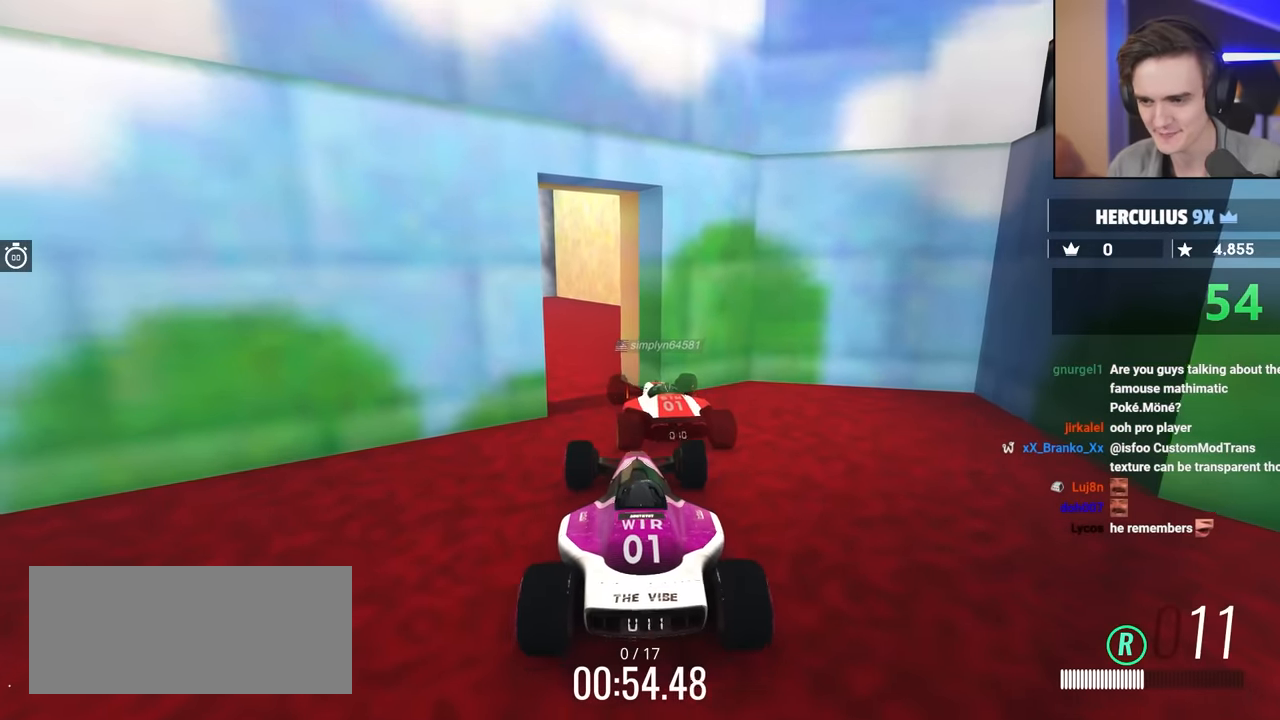
{"keys": [], "events": [[33, "down", "down"], [217, "down", "up"]]}
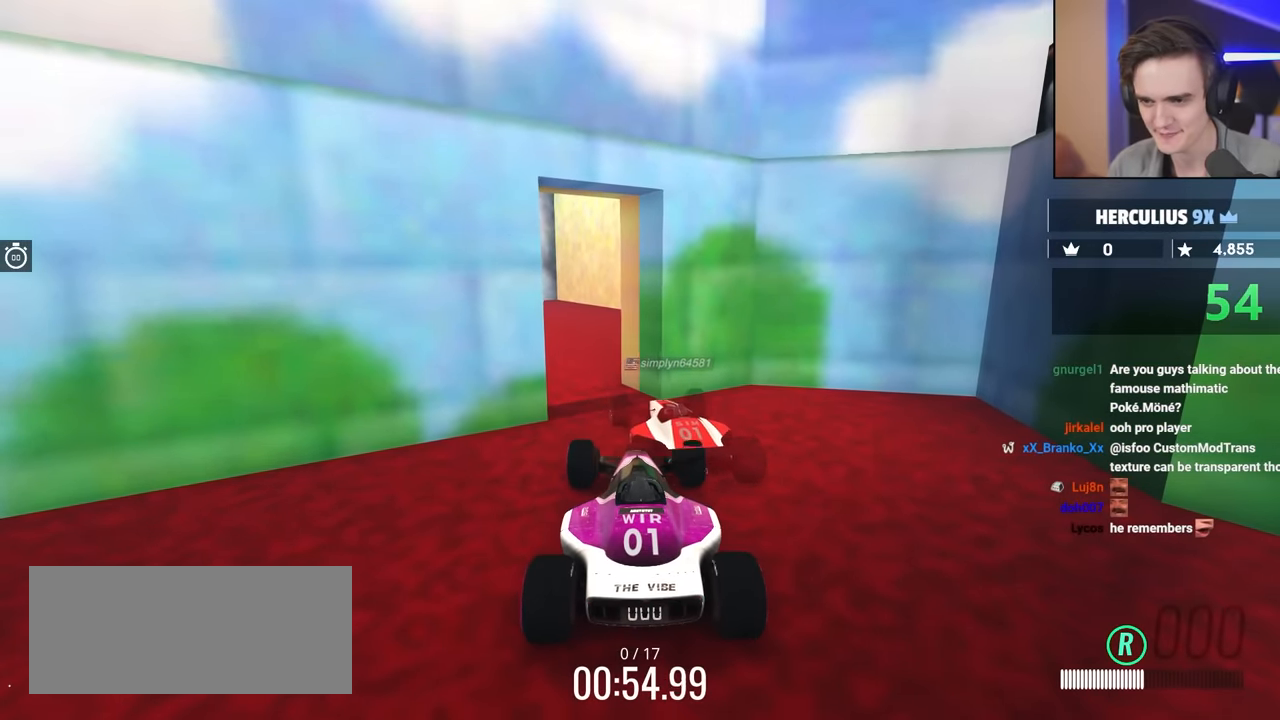
{"keys": ["left", "up"], "events": [[183, "left", "down"], [333, "up", "down"]]}
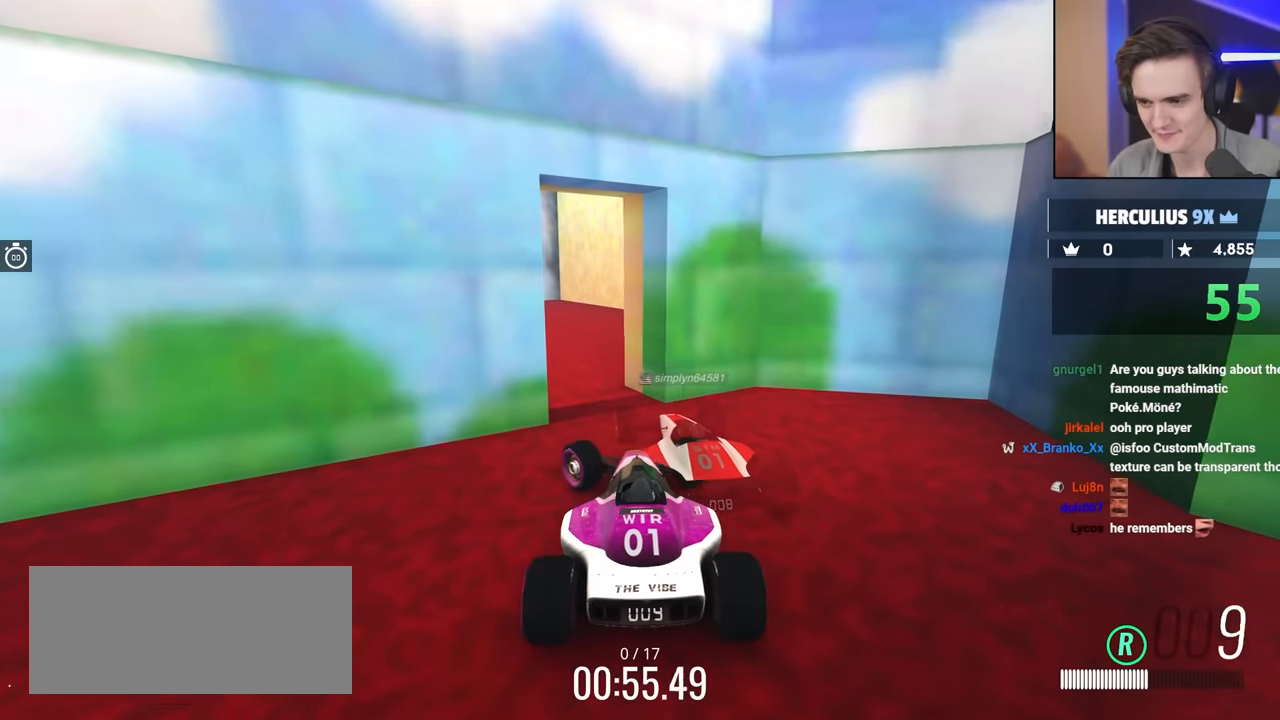
{"keys": [], "events": [[17, "up", "up"], [400, "left", "up"]]}
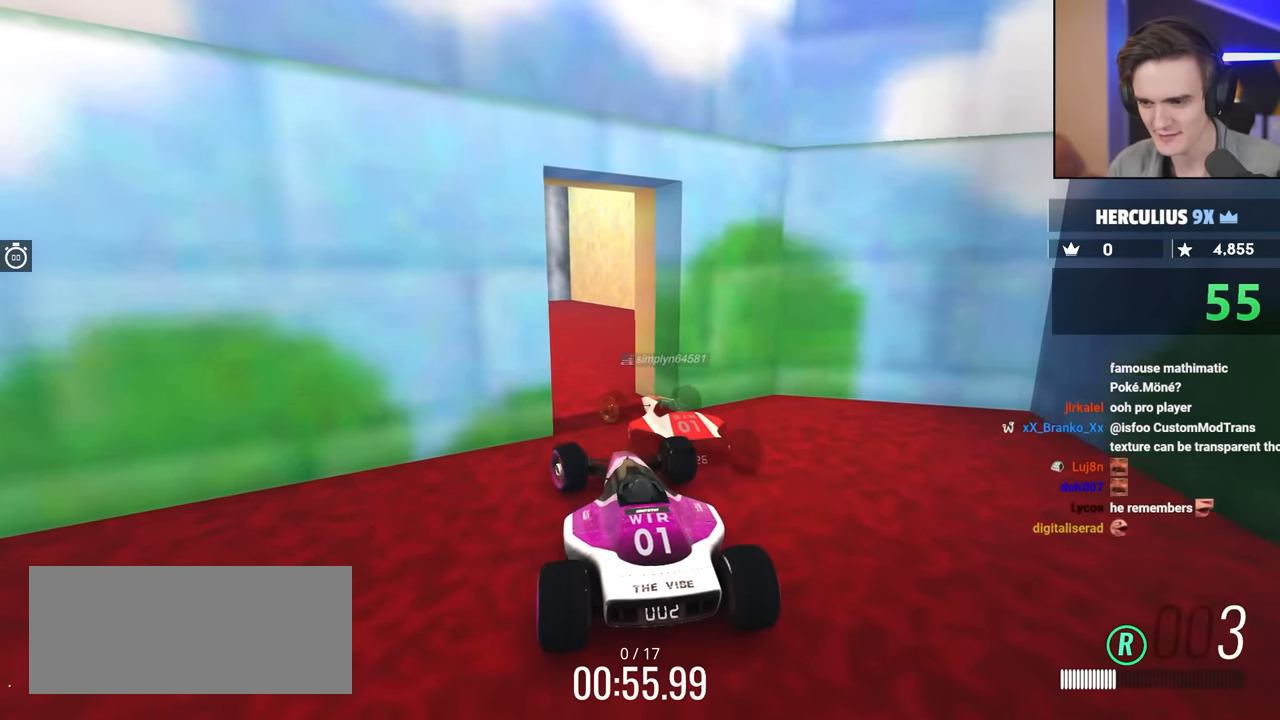
{"keys": [], "events": [[83, "up", "down"], [183, "up", "up"], [367, "down", "down"], [500, "down", "up"]]}
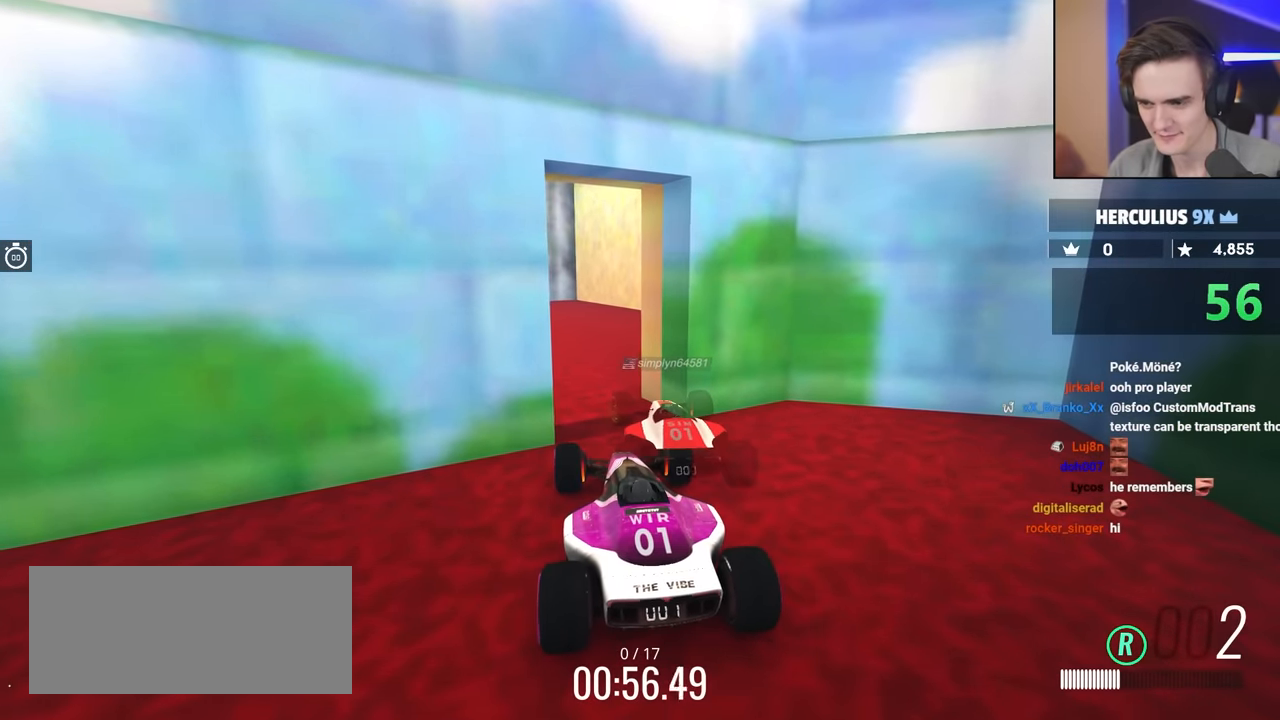
{"keys": [], "events": []}
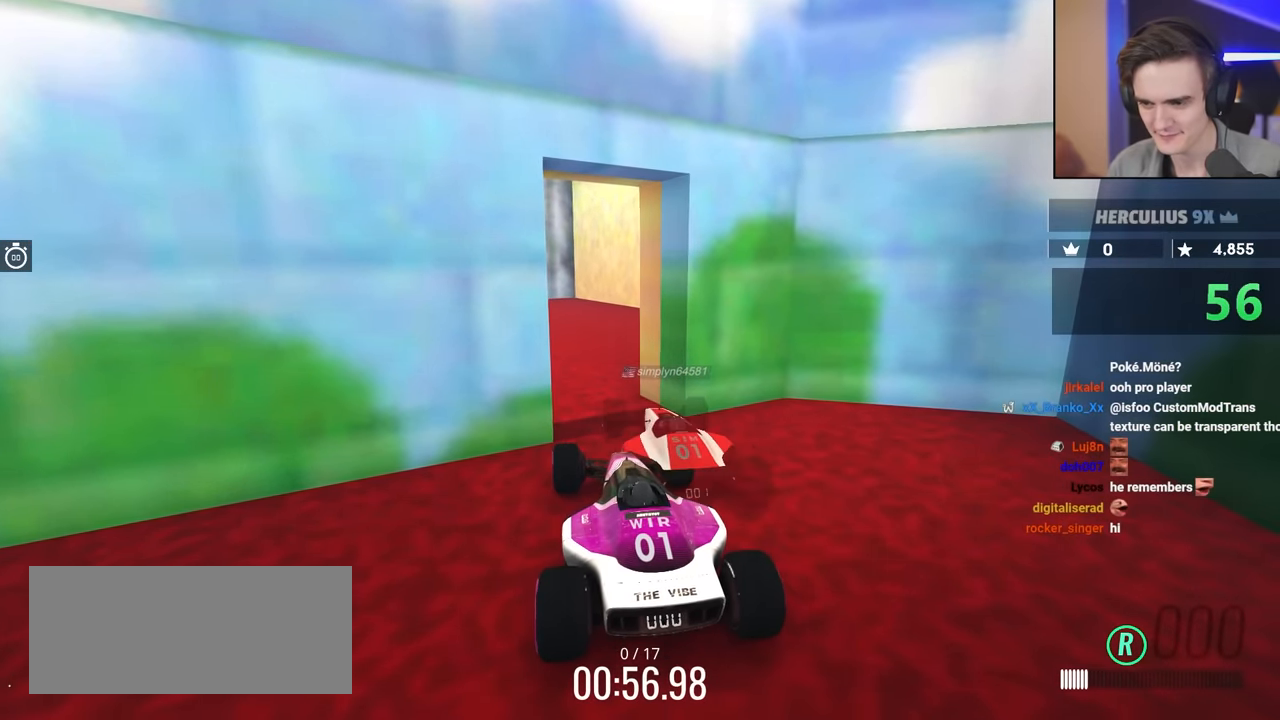
{"keys": ["right", "up"], "events": [[433, "up", "down"], [467, "right", "down"]]}
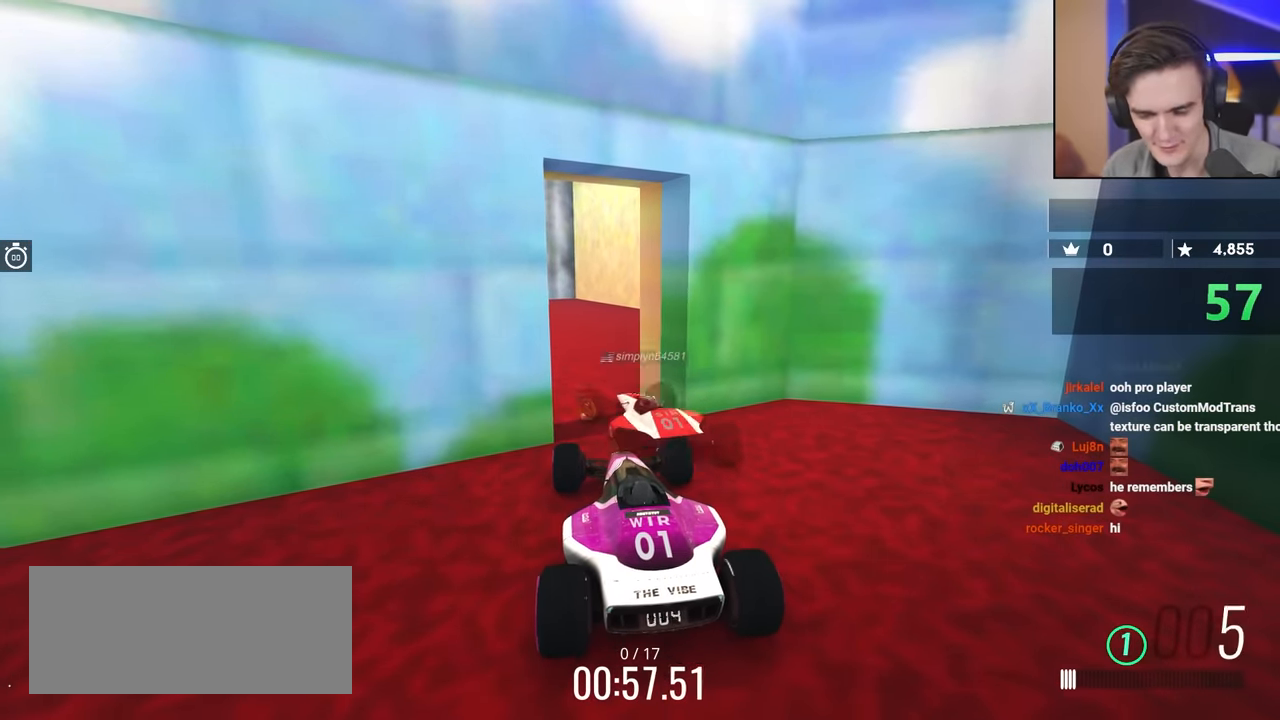
{"keys": ["left", "up"], "events": [[67, "right", "up"], [217, "left", "down"], [300, "left", "up"], [450, "left", "down"]]}
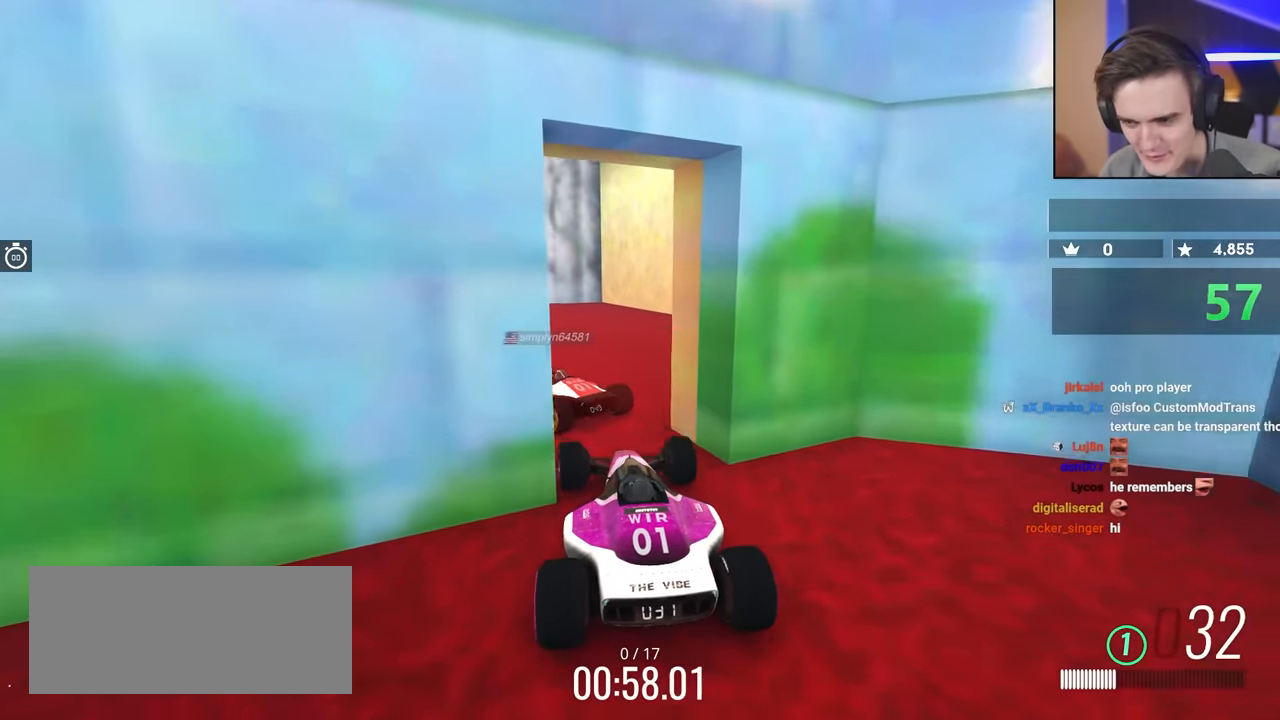
{"keys": ["left", "up"], "events": []}